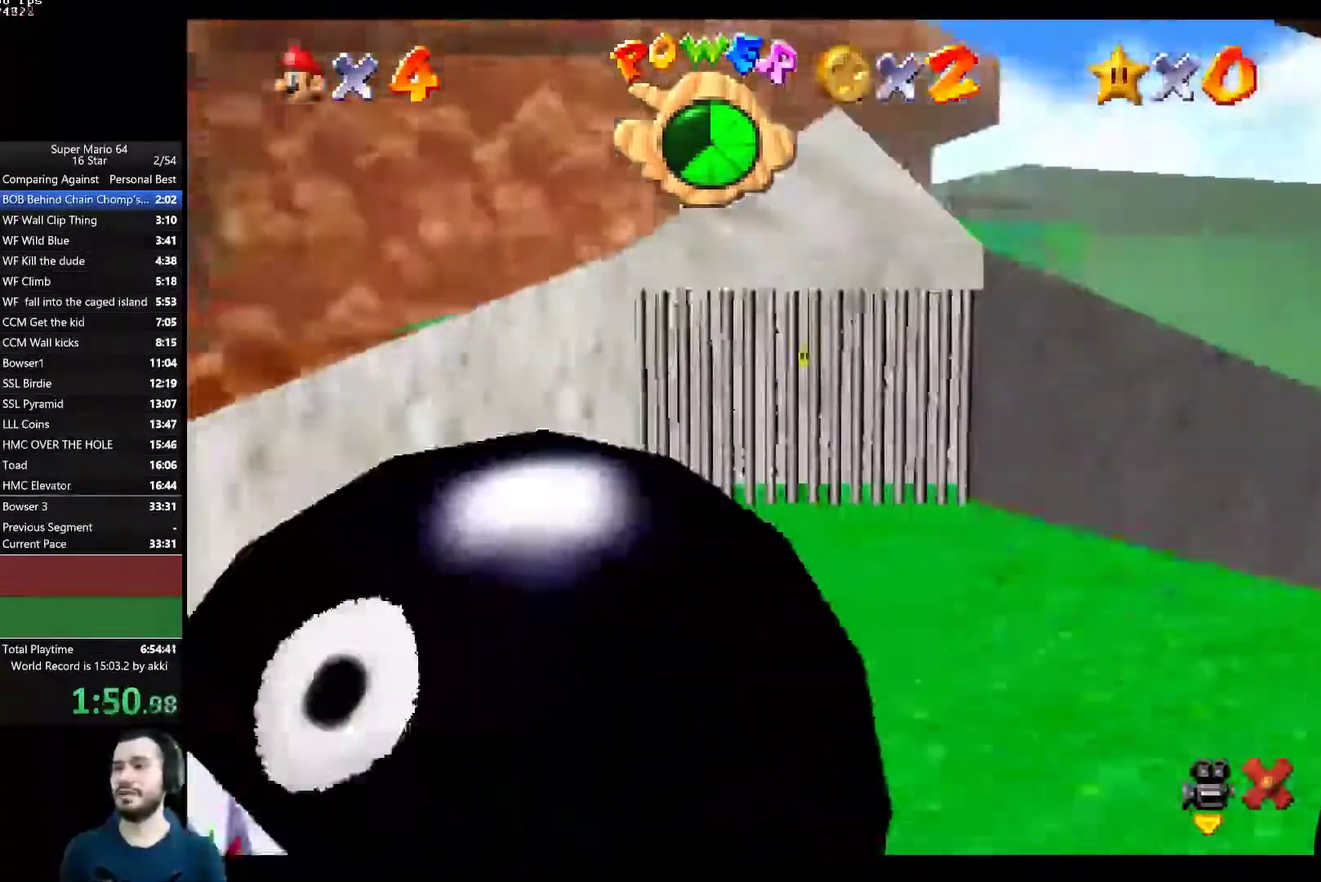
Gameplay with a controller (Xbox layout); each line is a JSON object with the inputs held at the frame after it. "events" lists button and stick changes between this image and that frame as [ms after this image, input, new state], when the widget could be followed in between. Not read: L1 R1.
{"buttons": [], "left_stick": "center", "right_stick": "center", "events": [[50, "A", "down"], [134, "A", "up"], [201, "A", "down"], [301, "A", "up"], [367, "A", "down"], [468, "A", "up"]]}
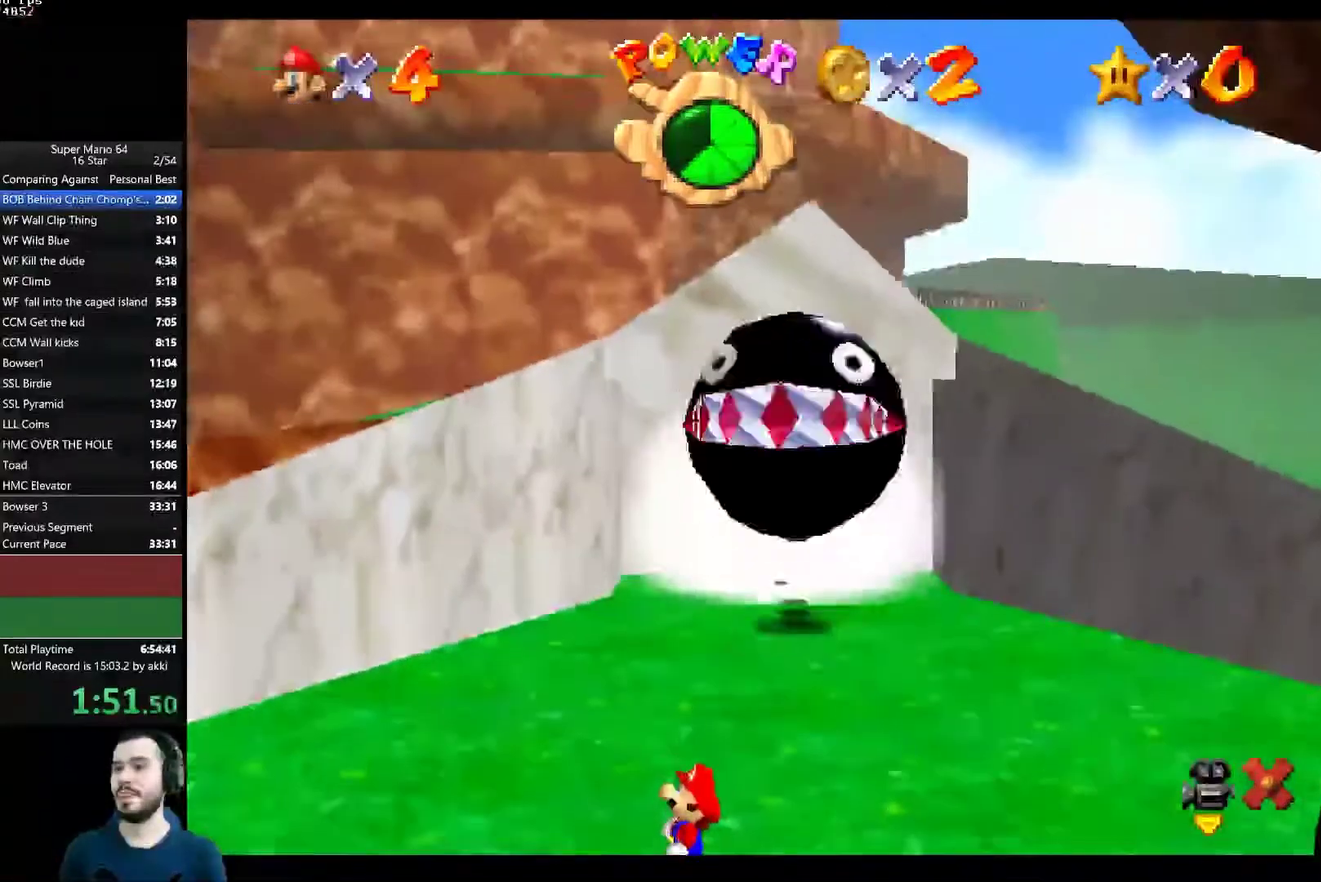
{"buttons": [], "left_stick": "up-right", "right_stick": "center", "events": [[33, "A", "down"], [133, "A", "up"], [200, "A", "down"], [250, "left_stick", "up-right"], [267, "A", "up"]]}
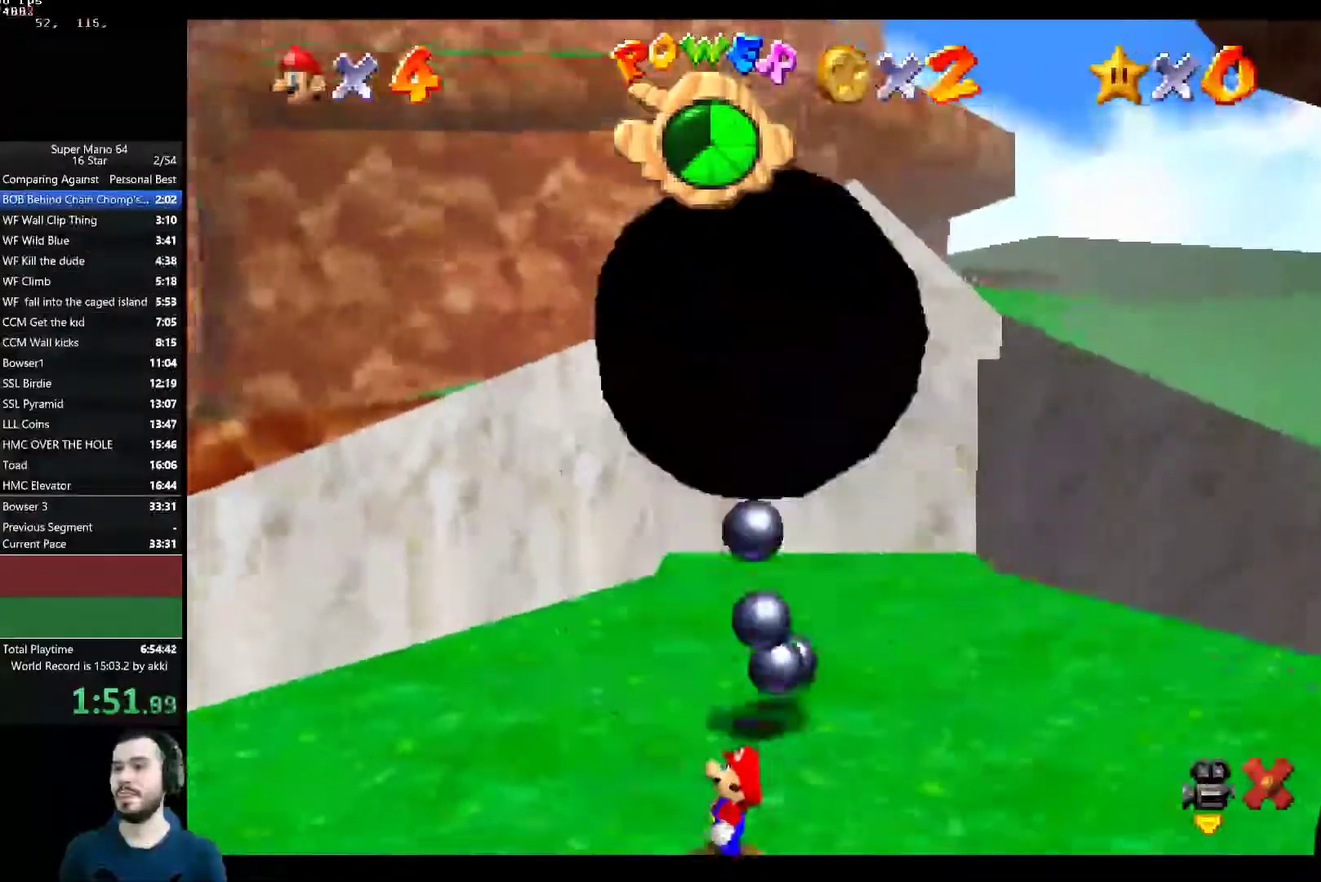
{"buttons": [], "left_stick": "up-right", "right_stick": "center", "events": []}
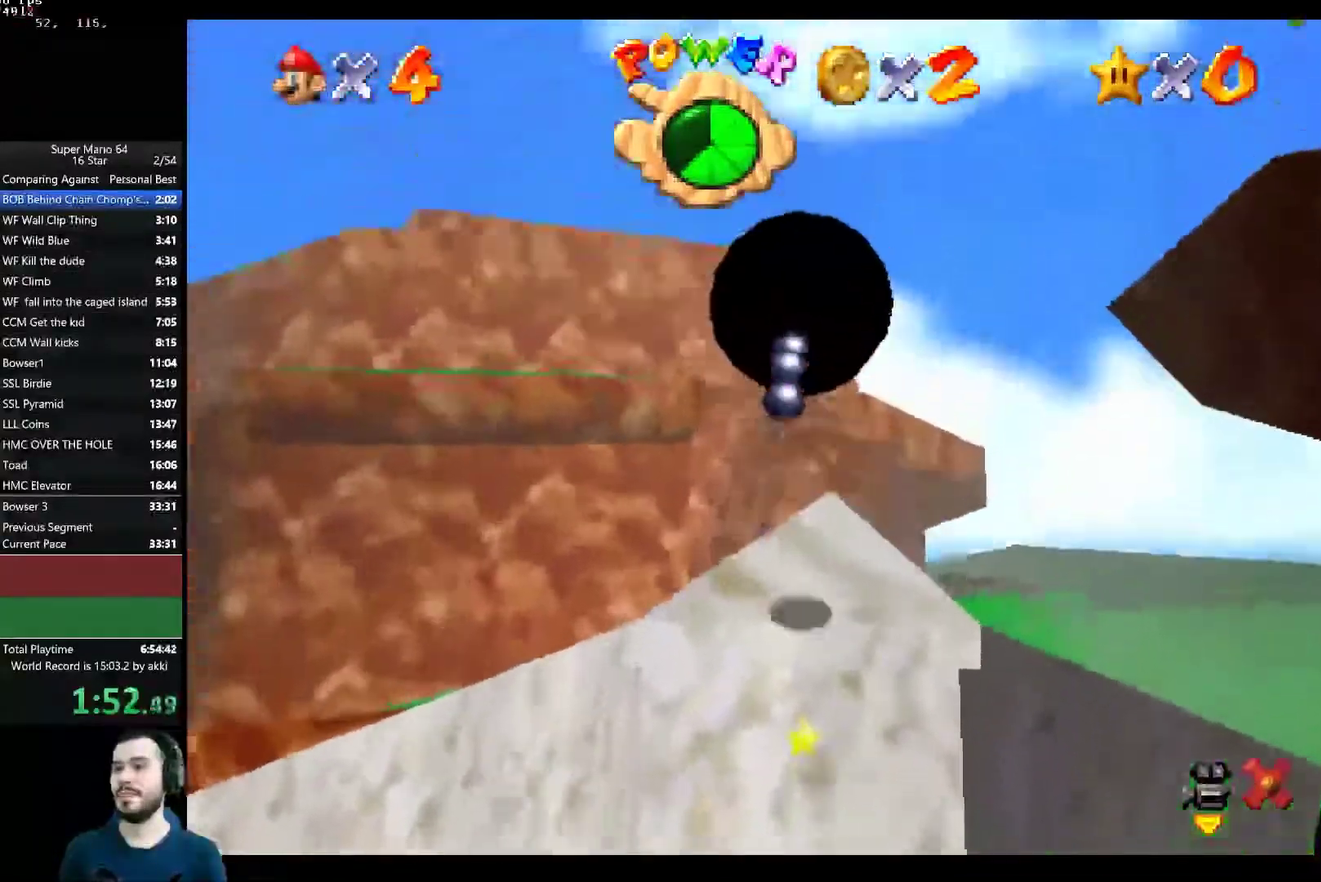
{"buttons": [], "left_stick": "up-right", "right_stick": "center", "events": []}
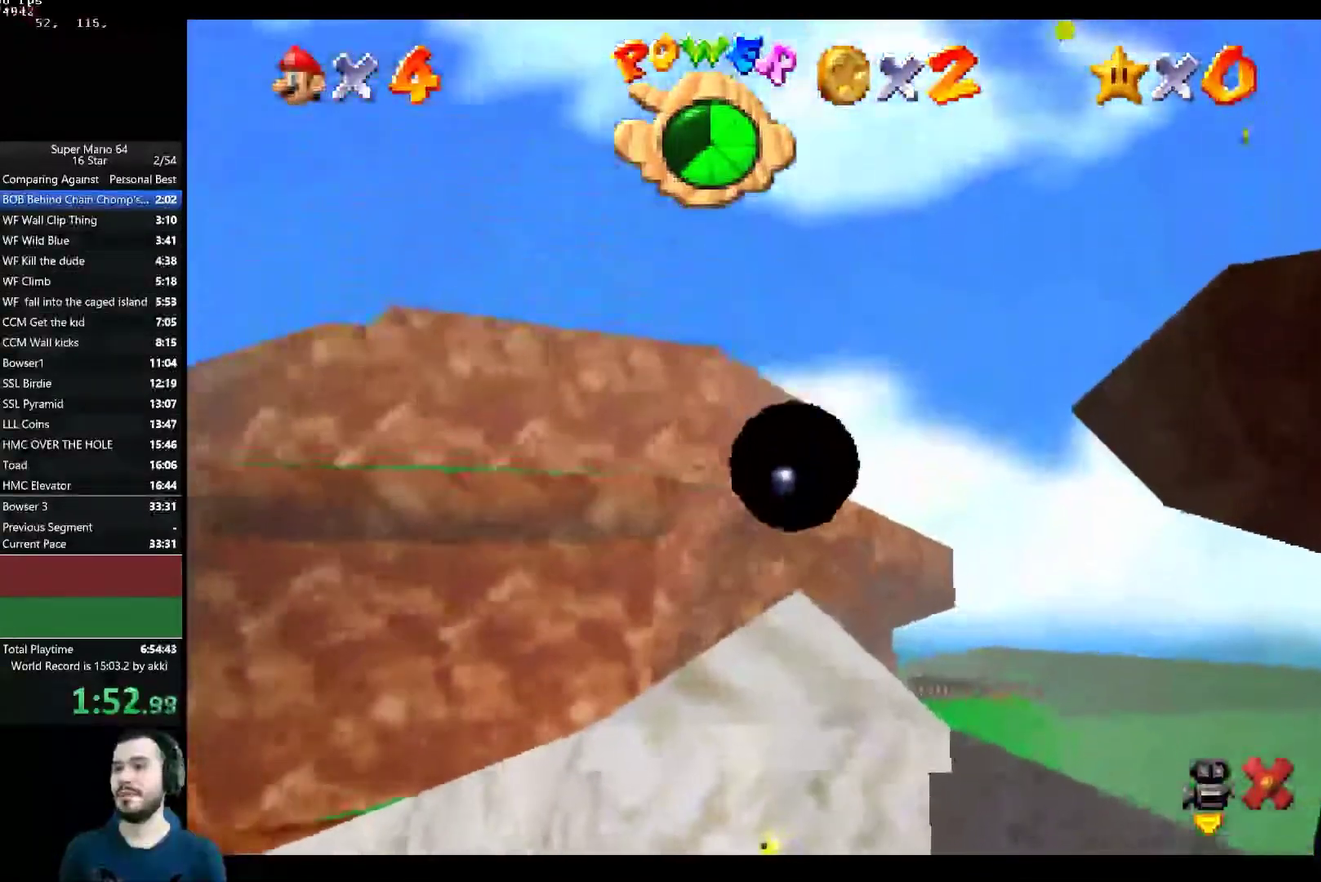
{"buttons": [], "left_stick": "up", "right_stick": "center", "events": [[501, "left_stick", "up"]]}
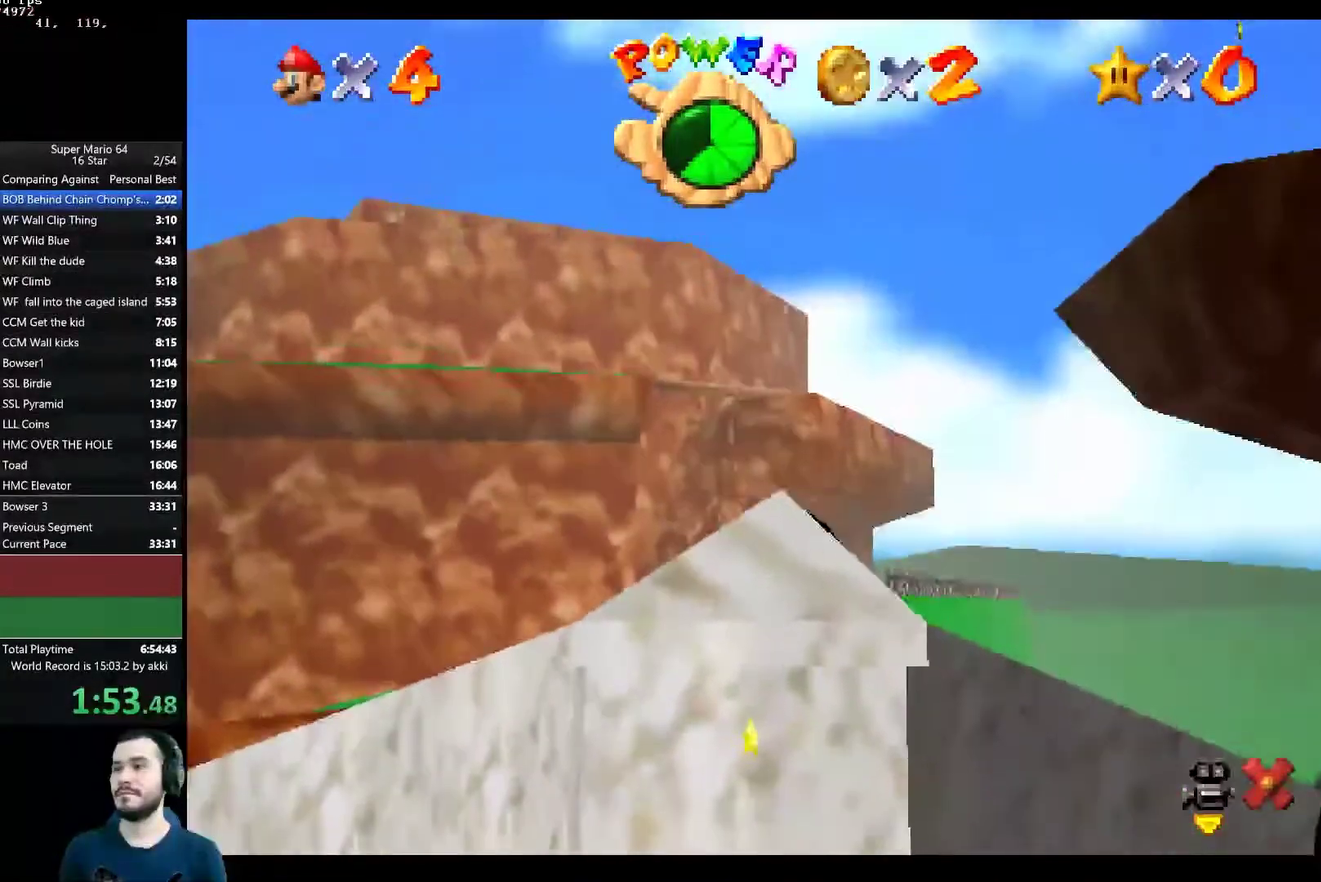
{"buttons": [], "left_stick": "up", "right_stick": "center", "events": []}
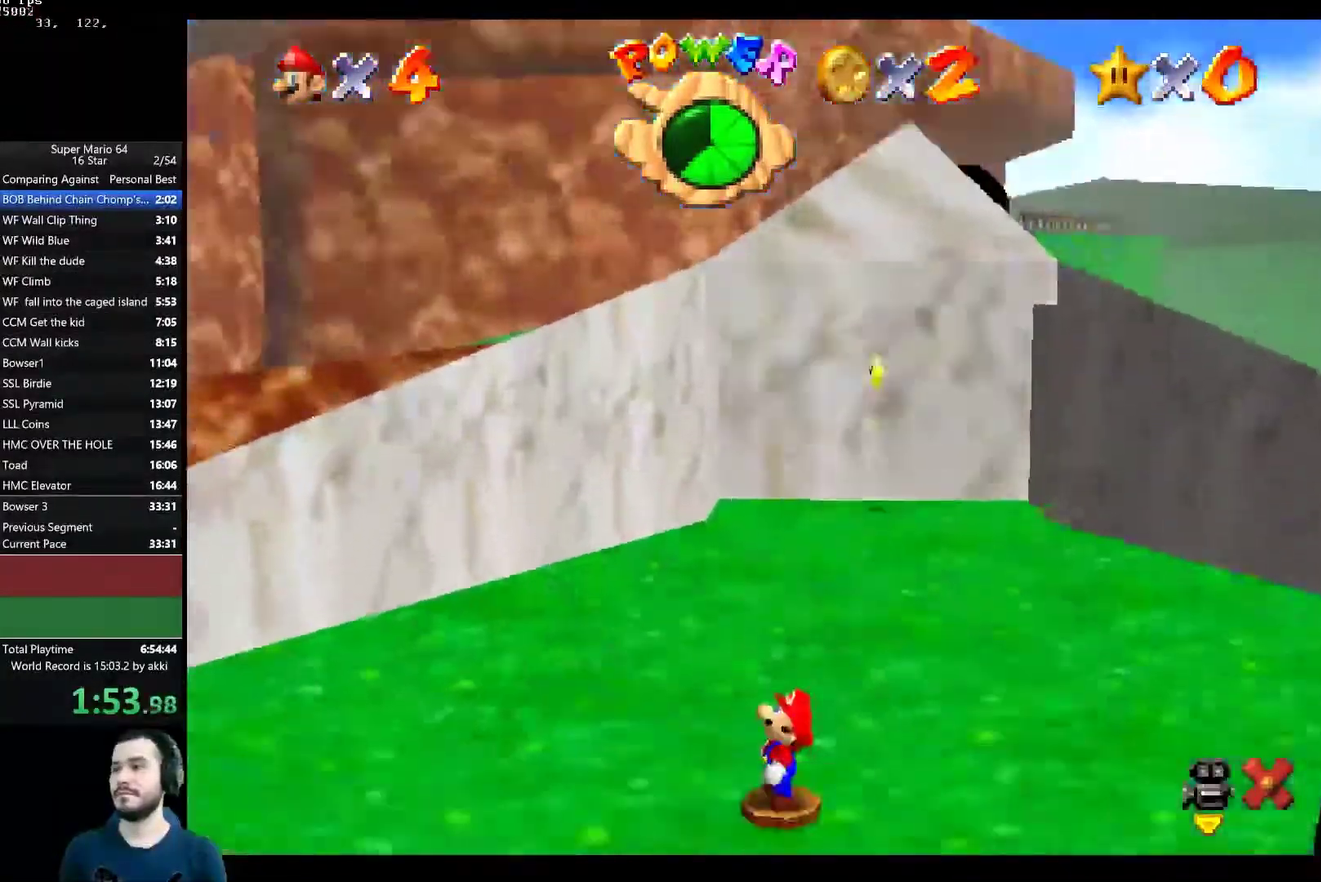
{"buttons": [], "left_stick": "up", "right_stick": "center", "events": []}
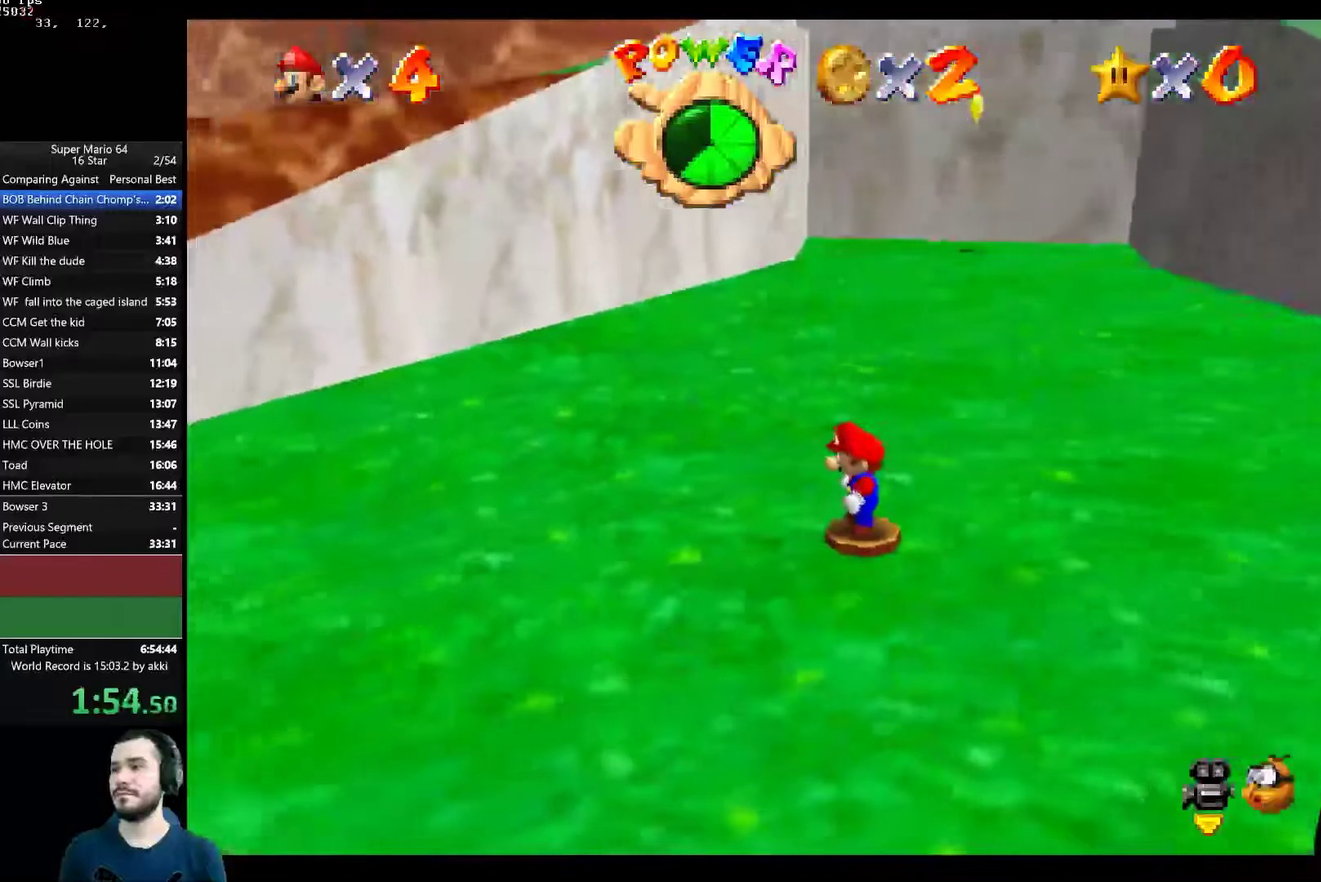
{"buttons": [], "left_stick": "up", "right_stick": "center", "events": []}
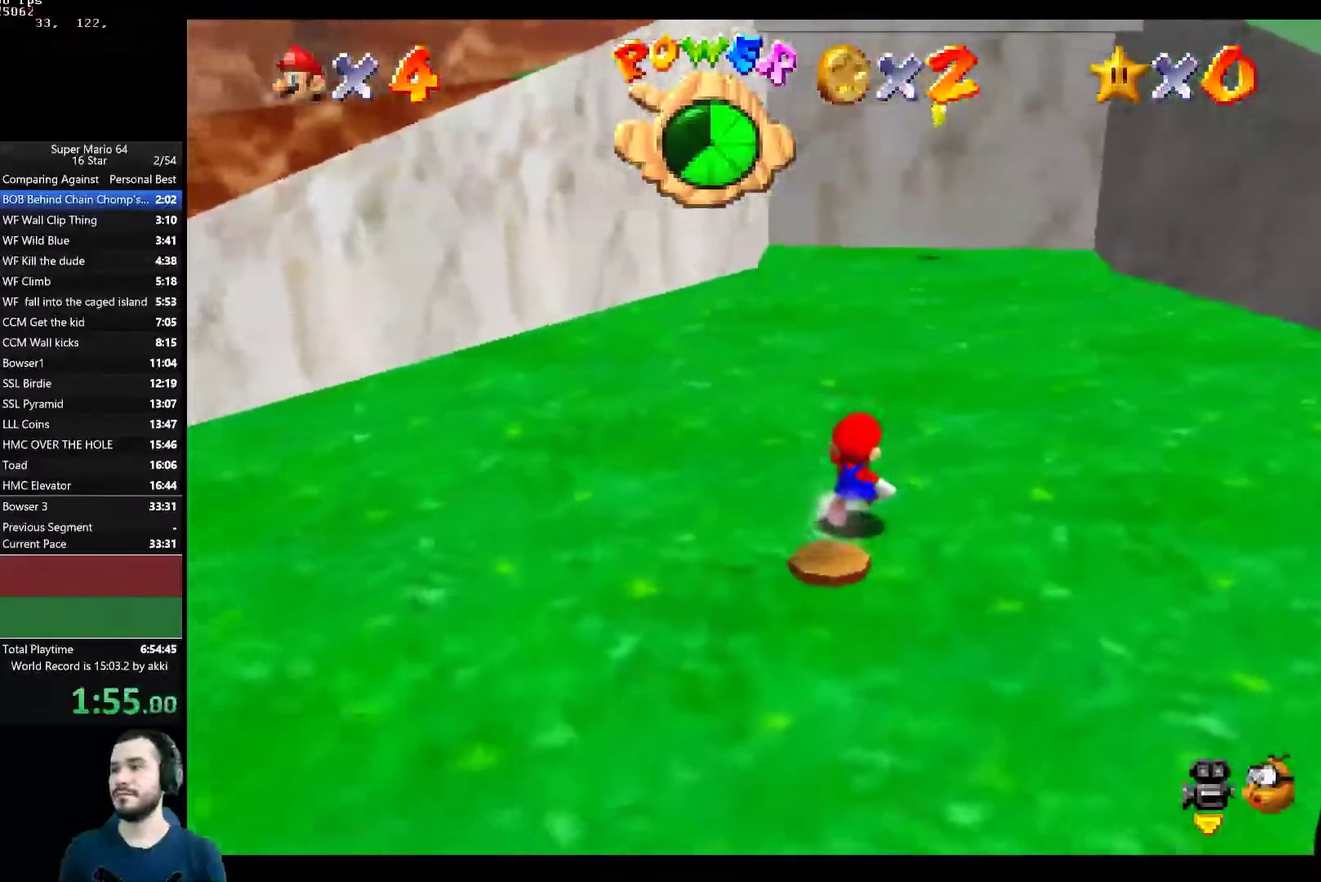
{"buttons": [], "left_stick": "up", "right_stick": "center", "events": []}
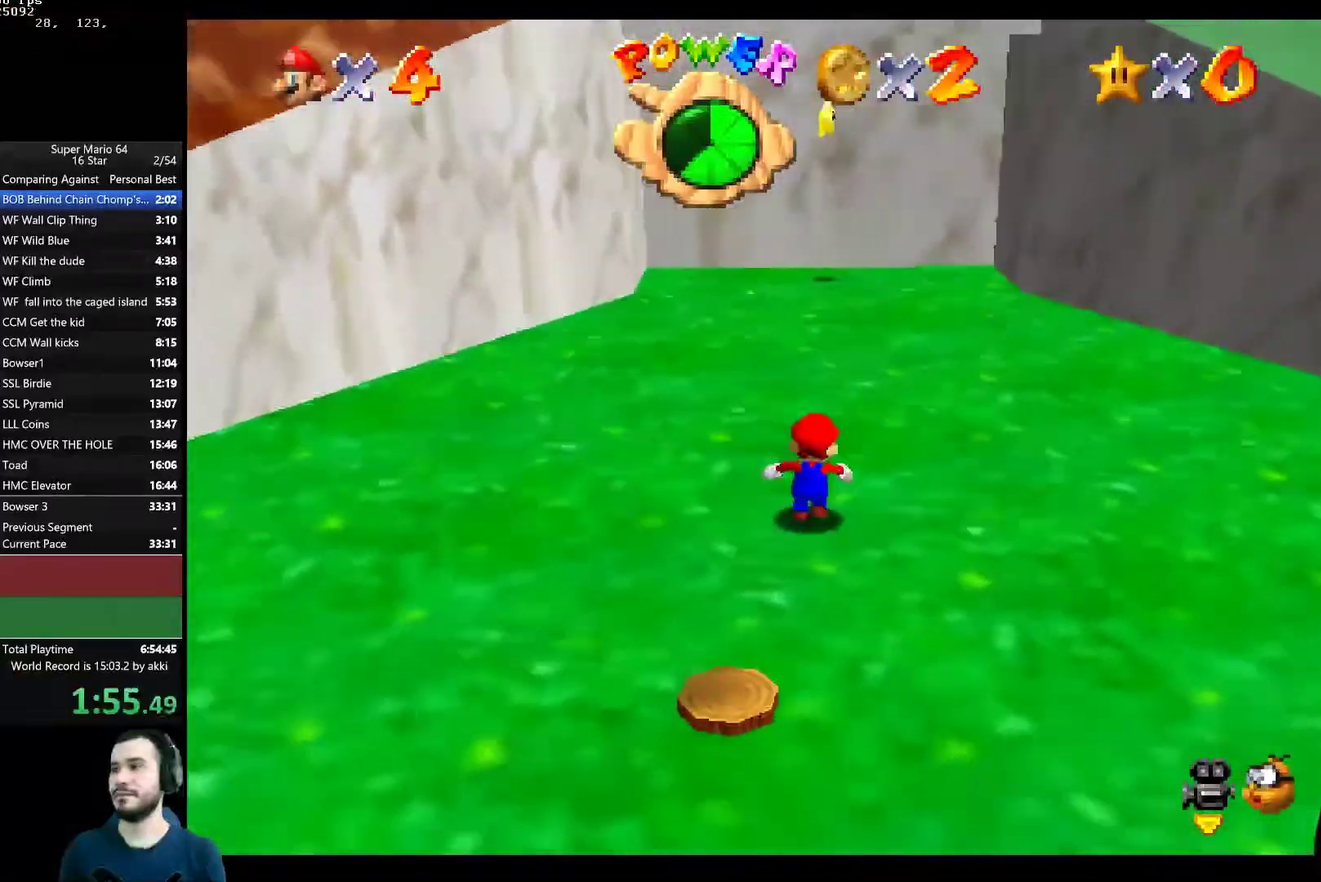
{"buttons": [], "left_stick": "up", "right_stick": "center", "events": []}
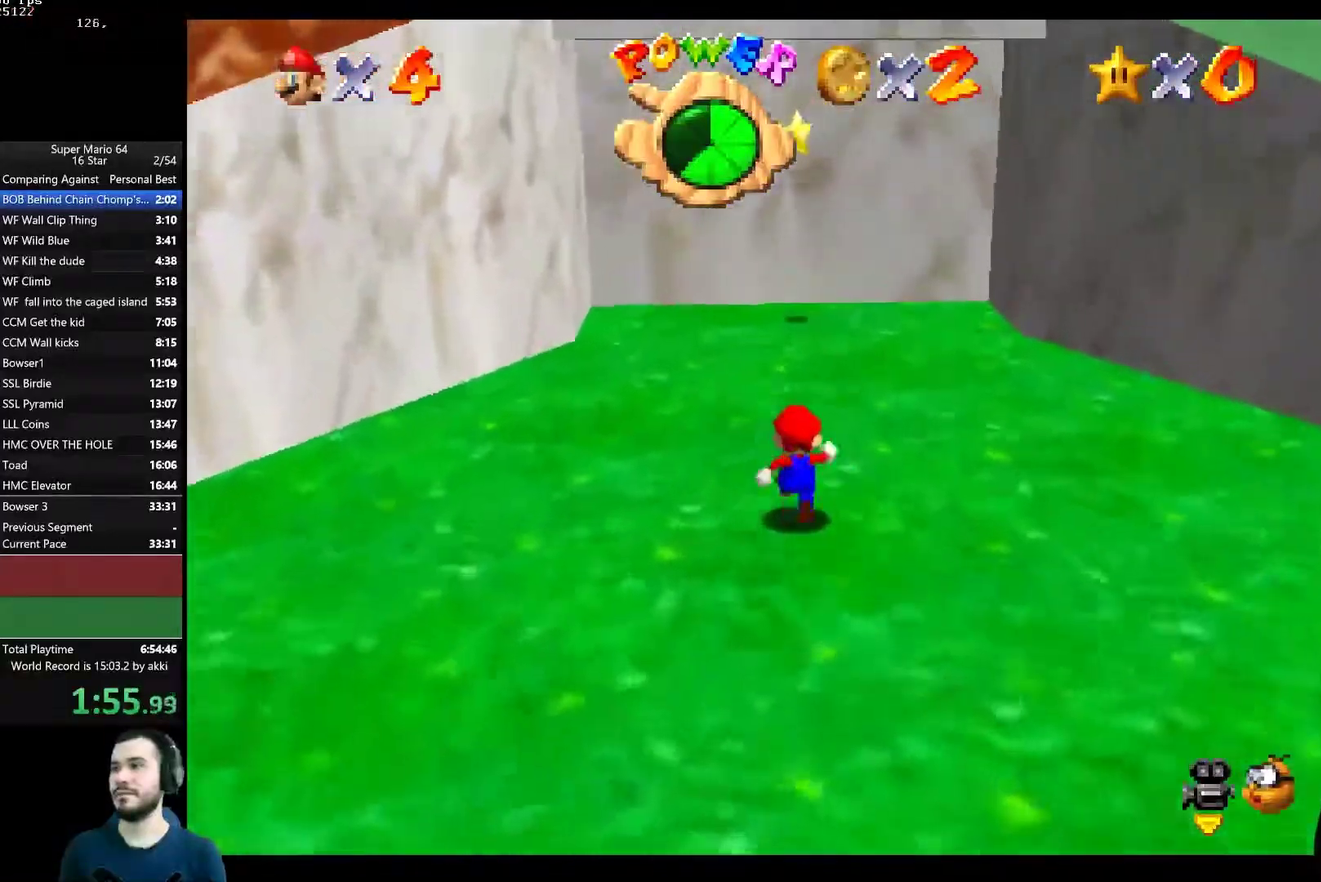
{"buttons": [], "left_stick": "up", "right_stick": "center", "events": []}
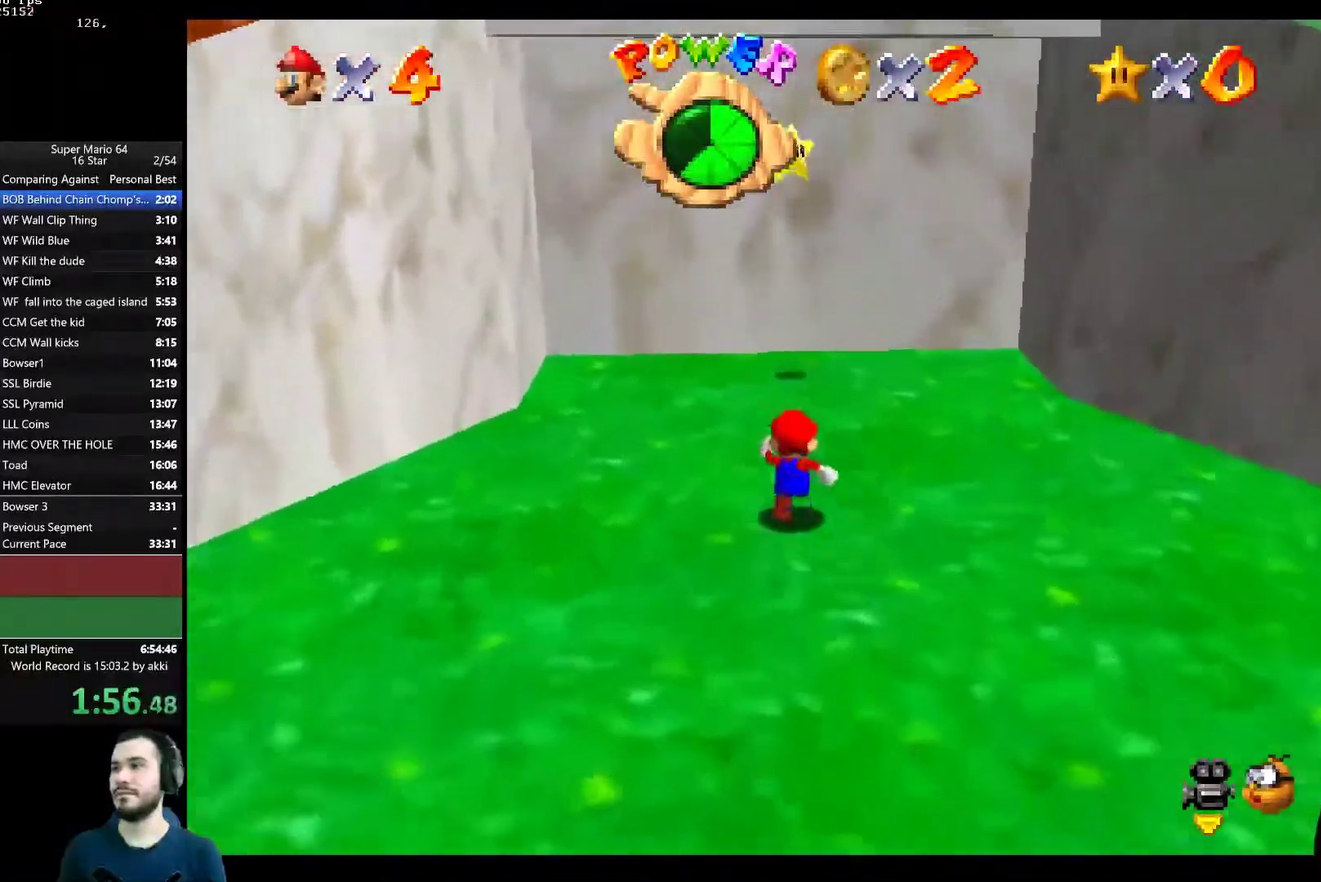
{"buttons": ["A"], "left_stick": "up", "right_stick": "center", "events": [[267, "A", "down"]]}
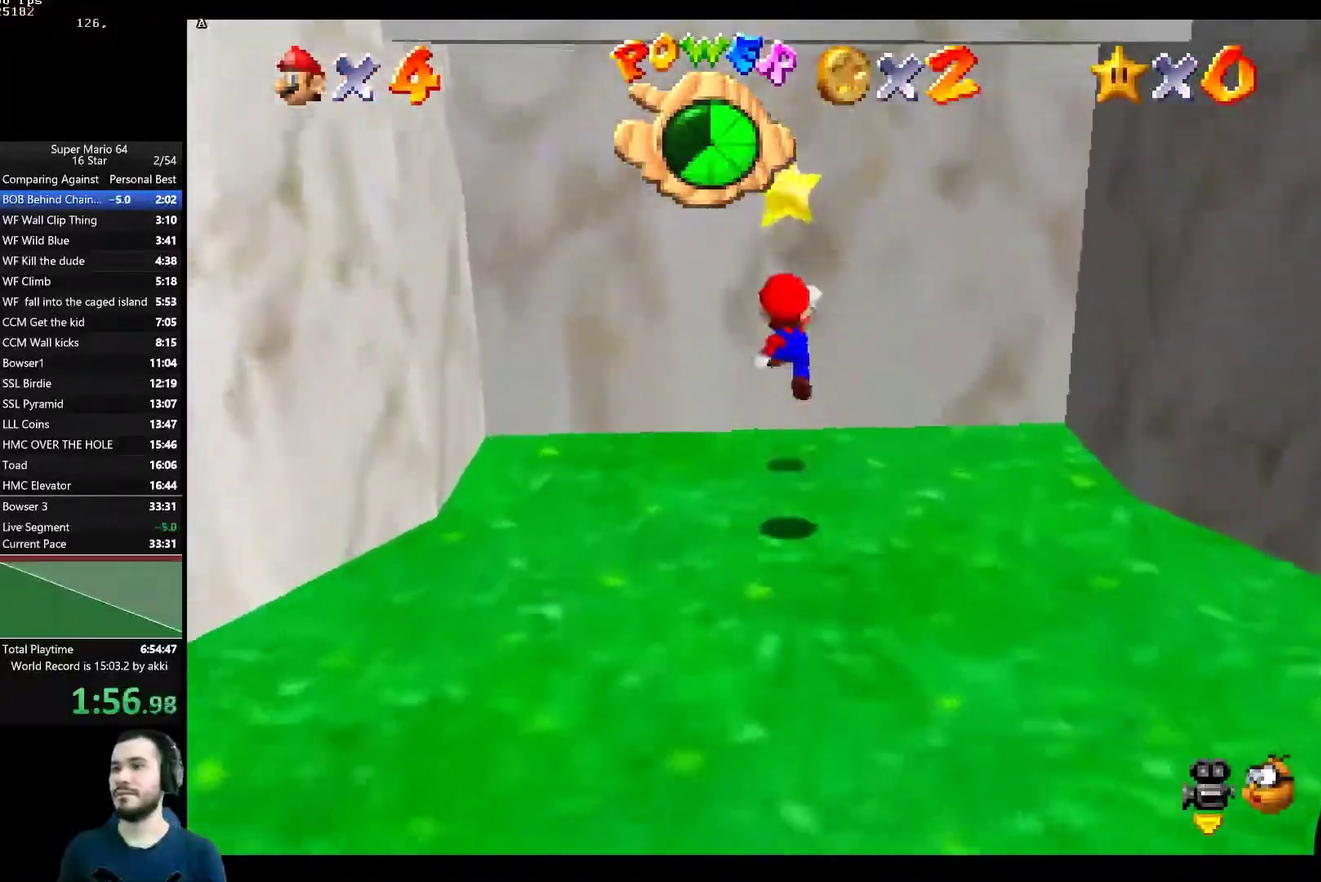
{"buttons": [], "left_stick": "center", "right_stick": "center", "events": [[234, "A", "up"], [484, "left_stick", "center"]]}